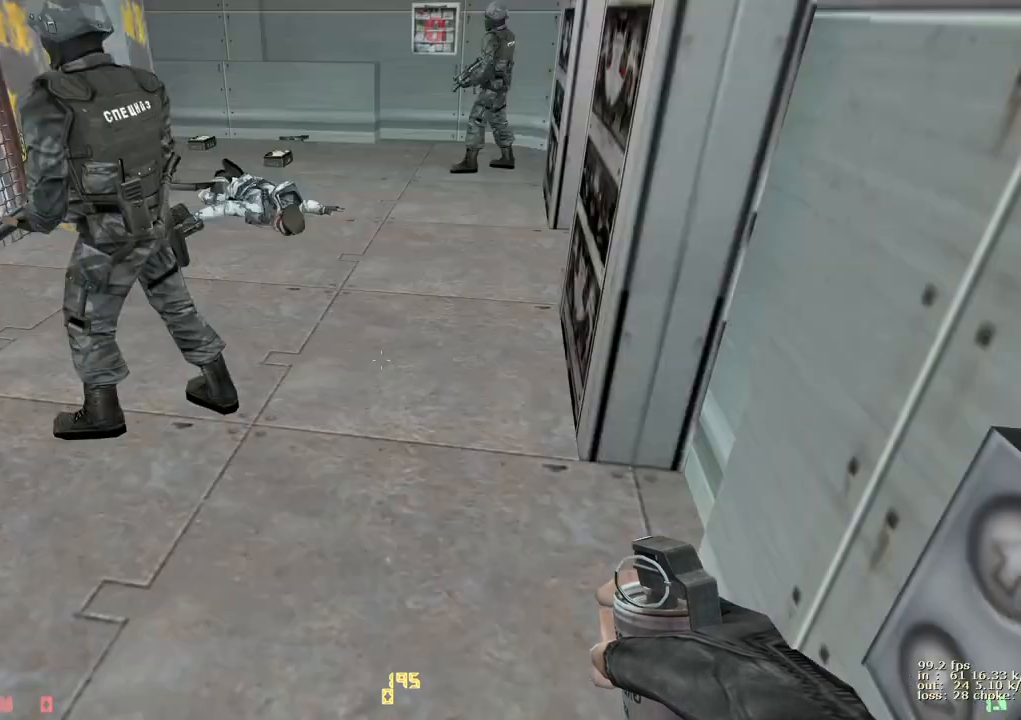
Gameplay with keyboard and mouse; each line is a JSON object with the keys held at the frame after it. "events" lists presses ("down") and releases ("up") of "1", "2", "3", "4", "5", "a", "alt", "b", "c", "caps_lock", "ctrl", "d", "e", "f", "g", "q", "r", "s", "shift", "space", "t", "tab", "v", "w", "x" and "z" between this image and that frame as [ms after this image, input, new state], when the widget could be followed in between. No other keys are recorded. Mouse buttons are not recorded. Not read: mouse_move.
{"keys": [], "events": []}
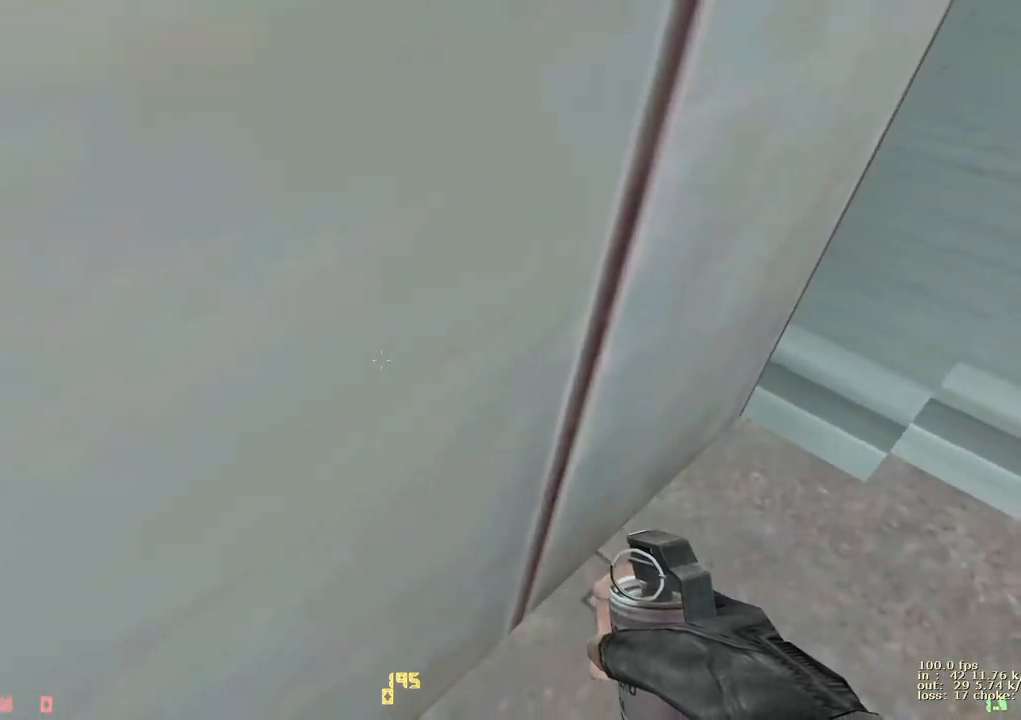
{"keys": [], "events": []}
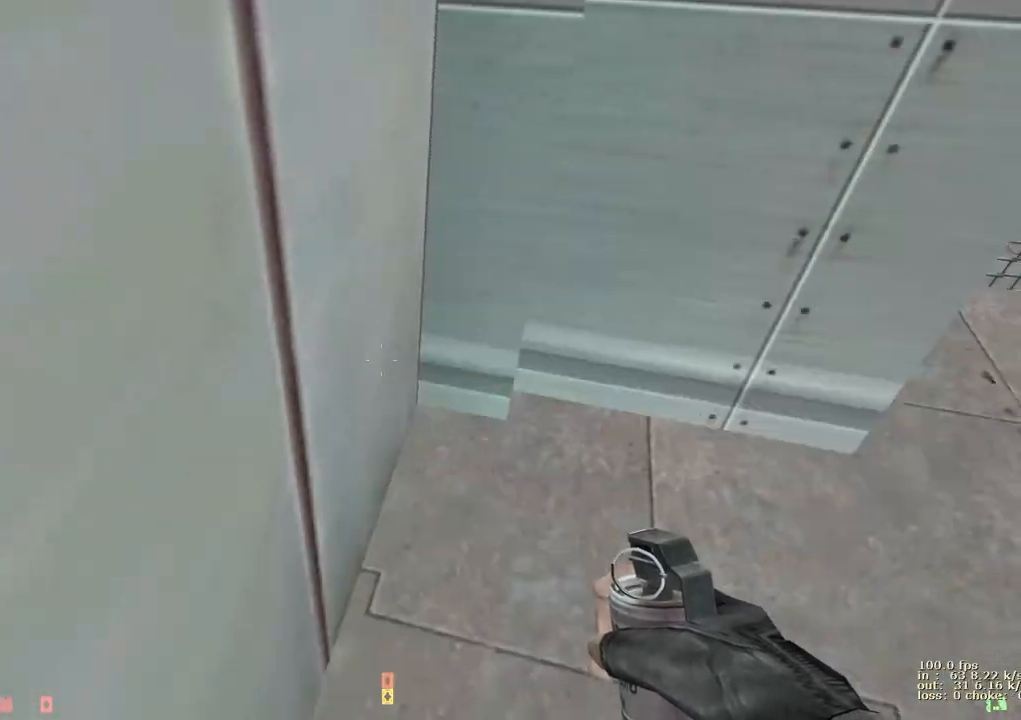
{"keys": [], "events": [[83, "ctrl", "down"], [317, "ctrl", "up"]]}
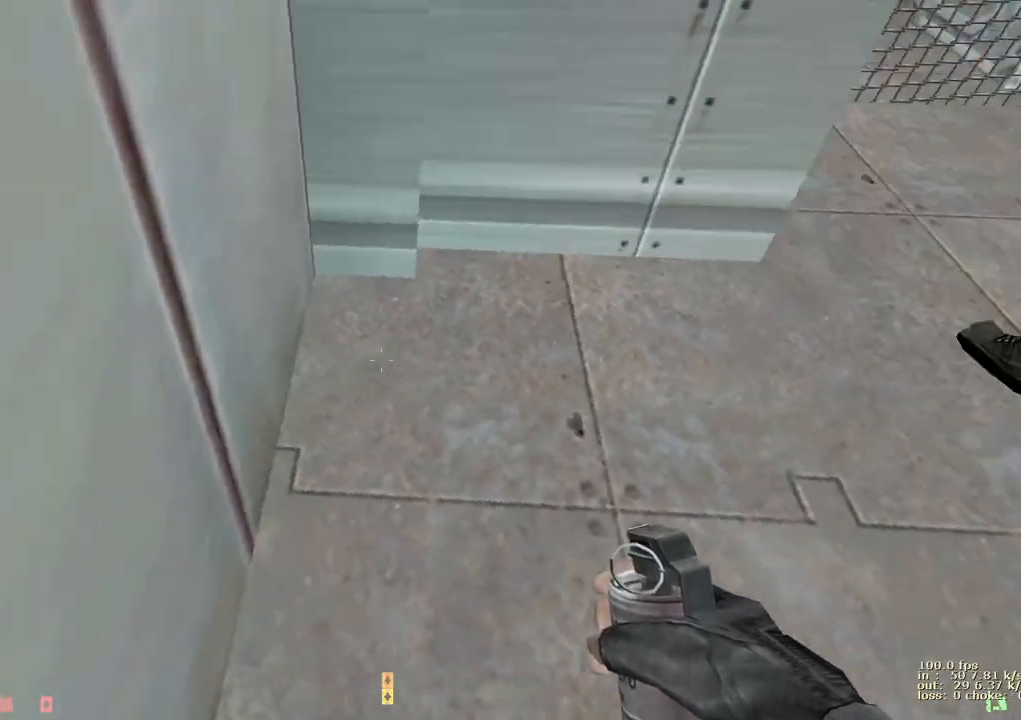
{"keys": [], "events": []}
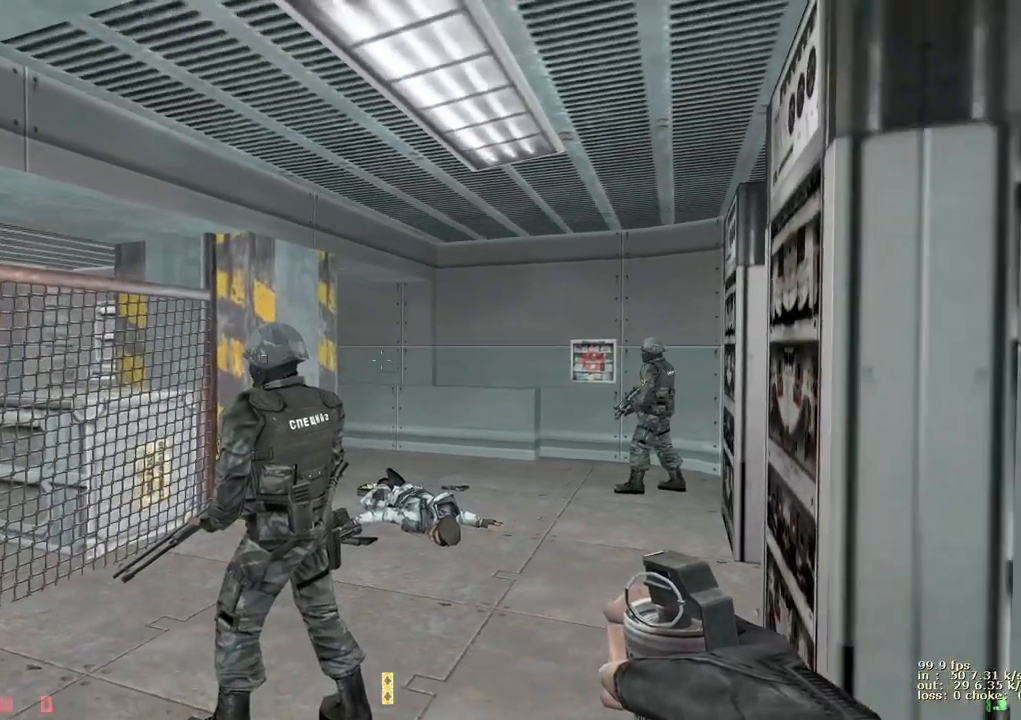
{"keys": [], "events": []}
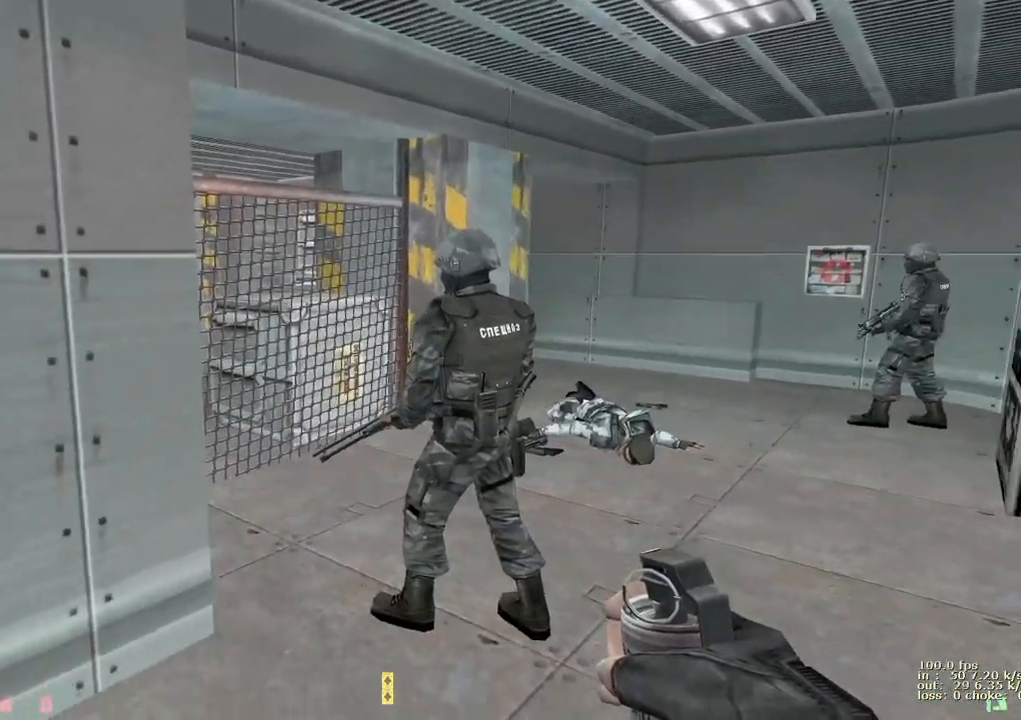
{"keys": [], "events": []}
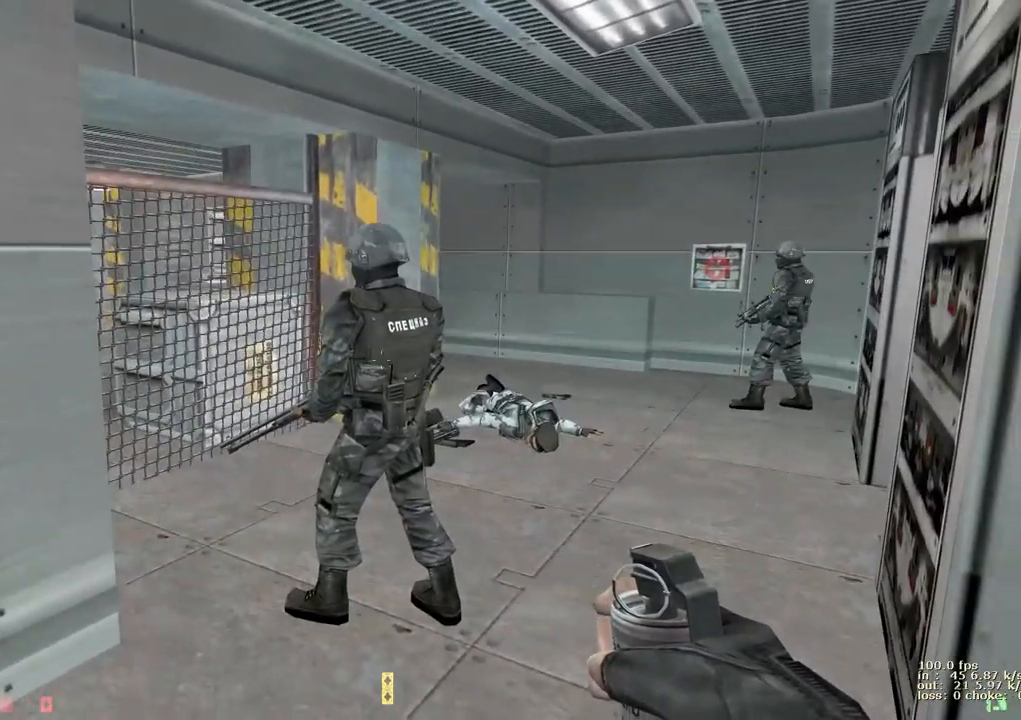
{"keys": [], "events": []}
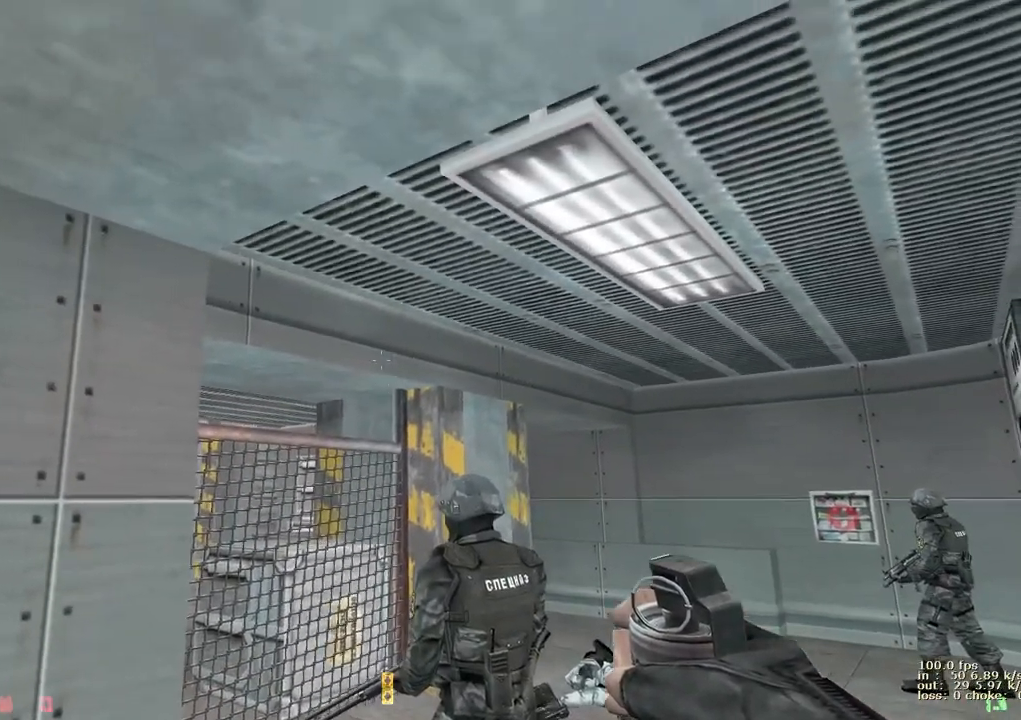
{"keys": ["e"], "events": [[67, "e", "down"]]}
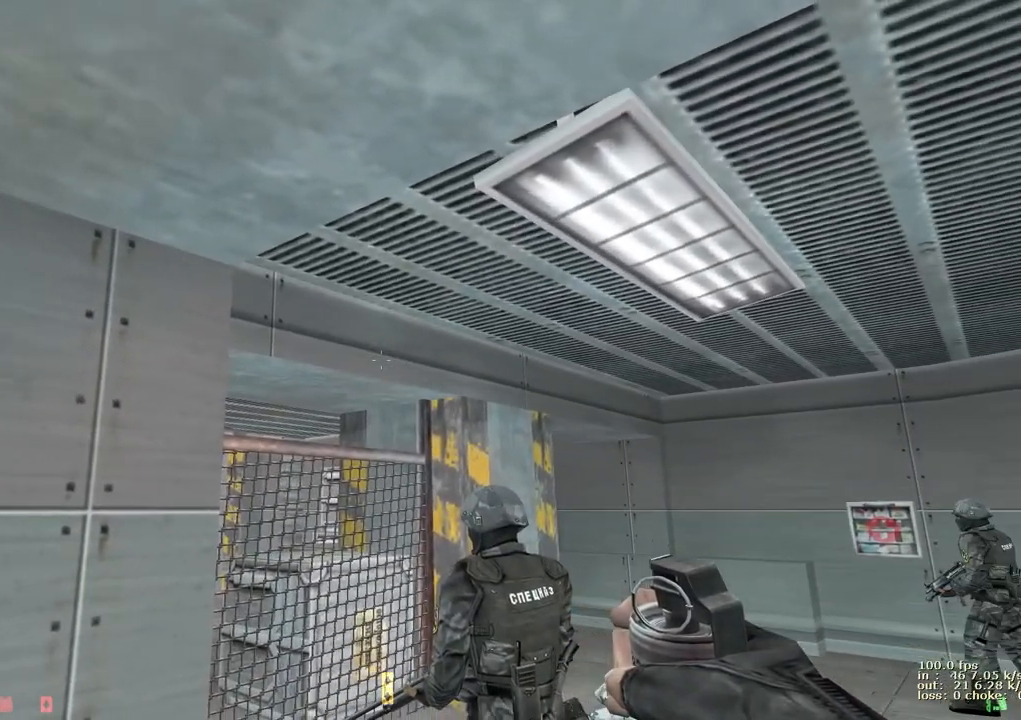
{"keys": ["e"], "events": []}
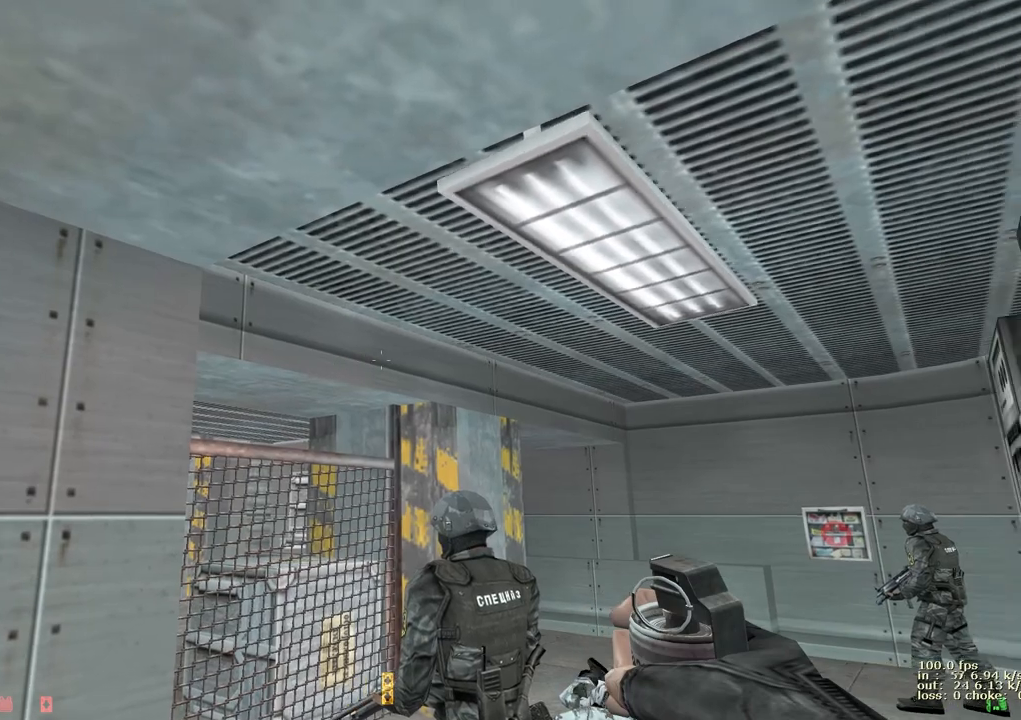
{"keys": ["e"], "events": []}
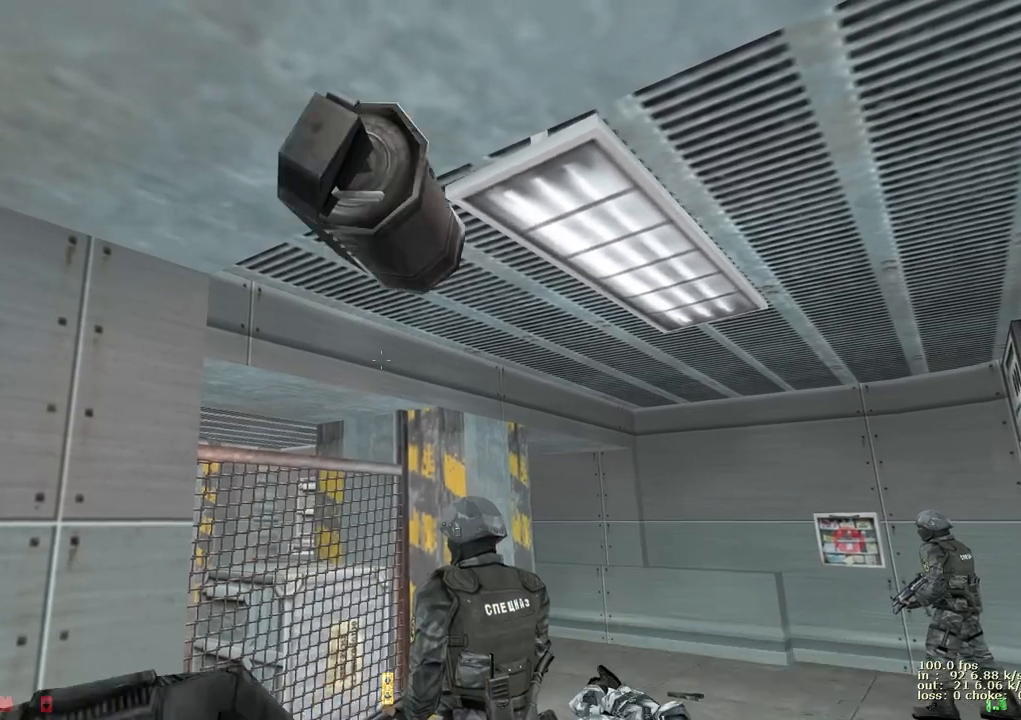
{"keys": ["e"], "events": []}
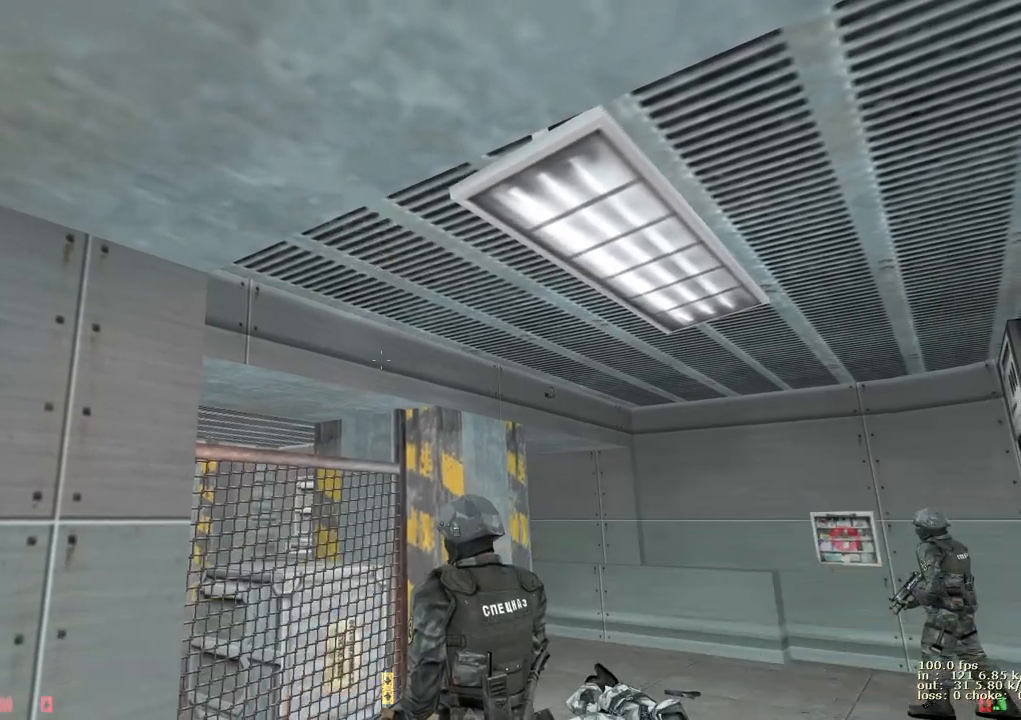
{"keys": ["e"], "events": []}
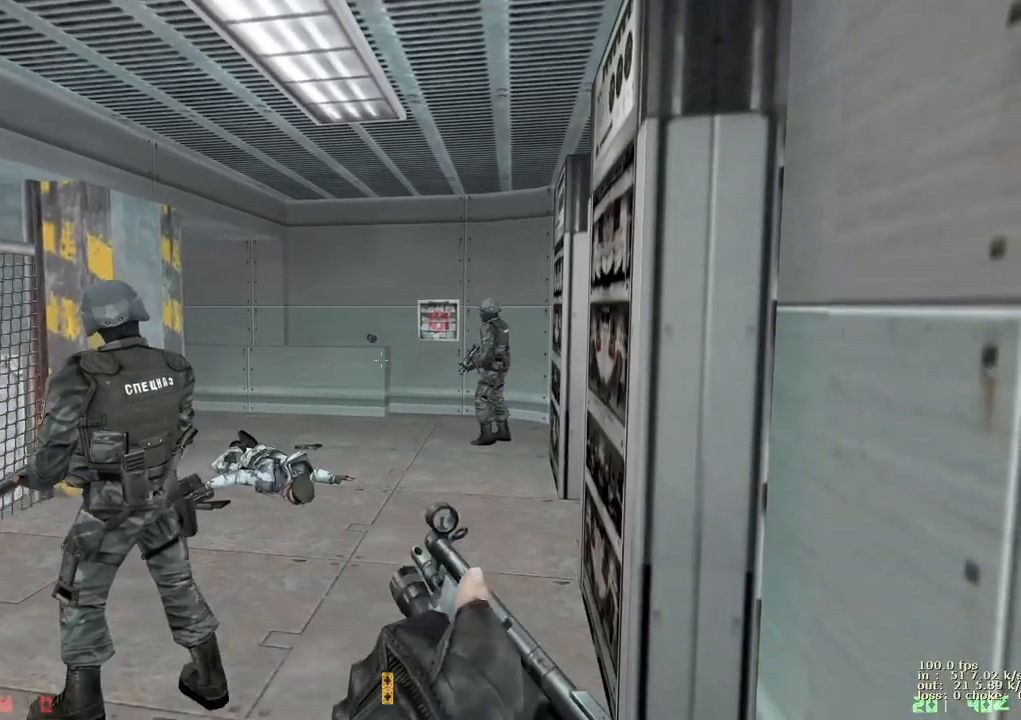
{"keys": ["e"], "events": []}
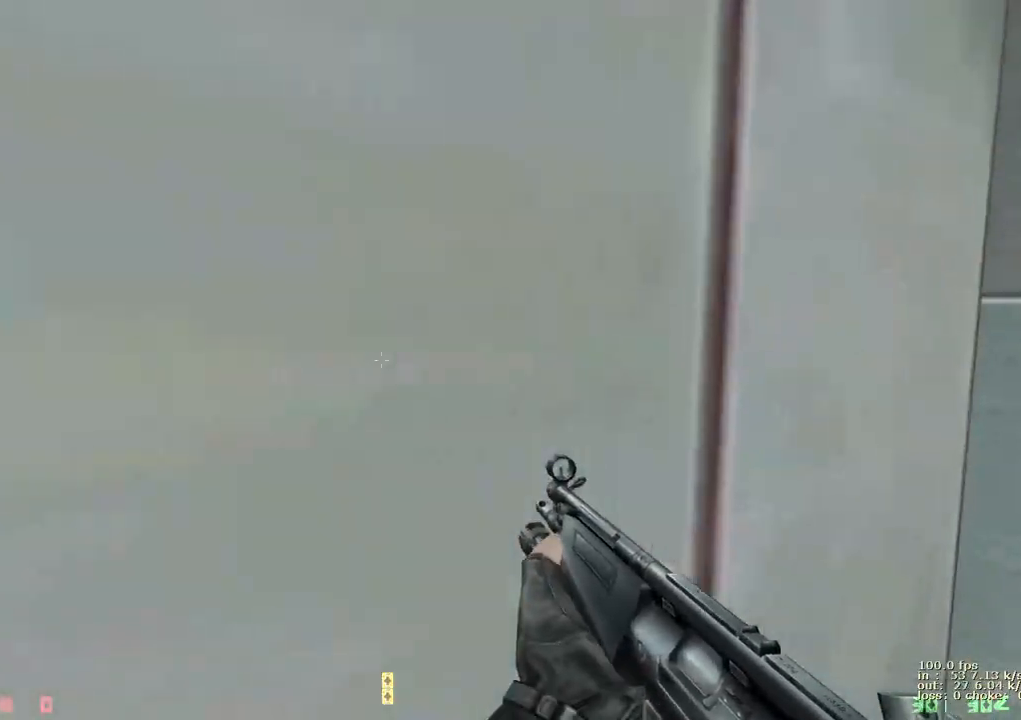
{"keys": [], "events": [[283, "e", "up"]]}
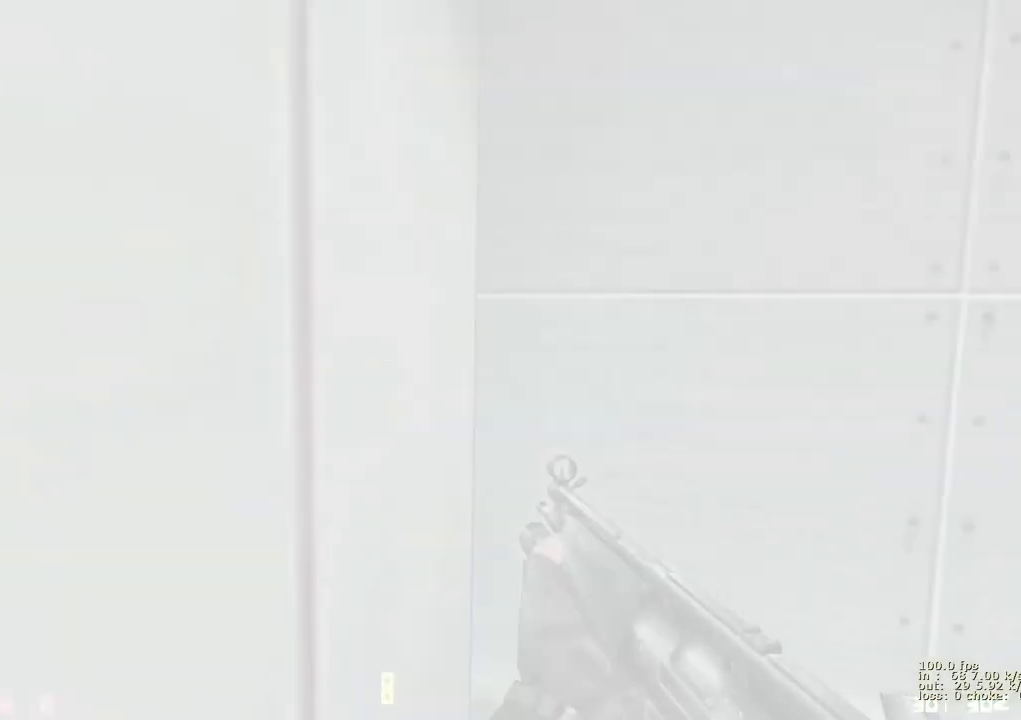
{"keys": ["w"], "events": [[217, "w", "down"]]}
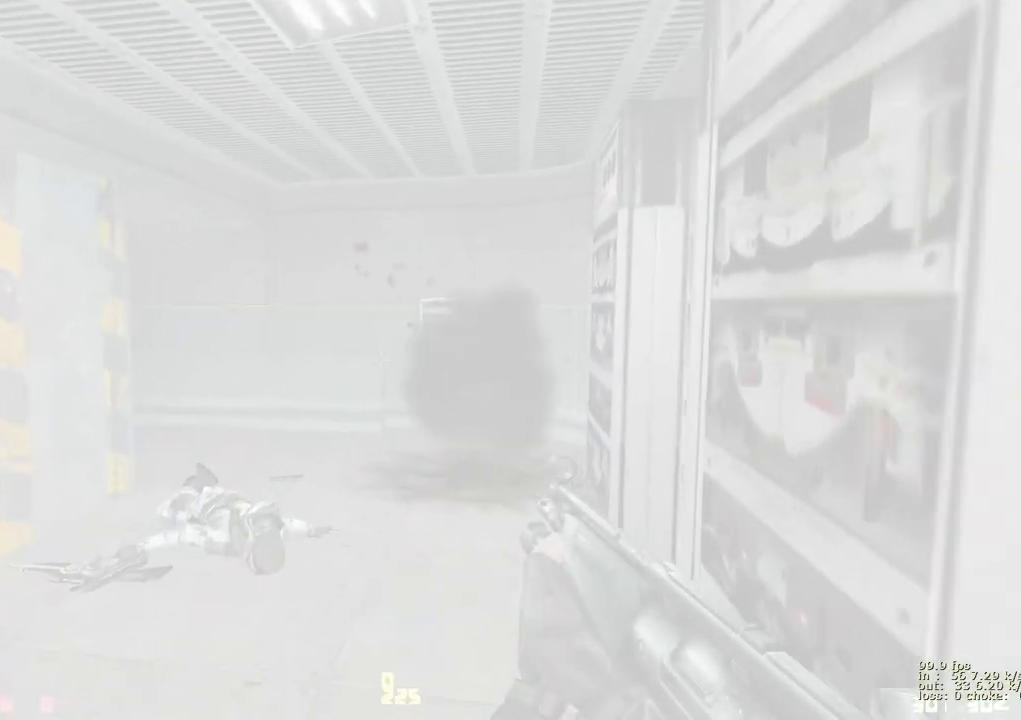
{"keys": ["d", "w"], "events": [[283, "d", "down"]]}
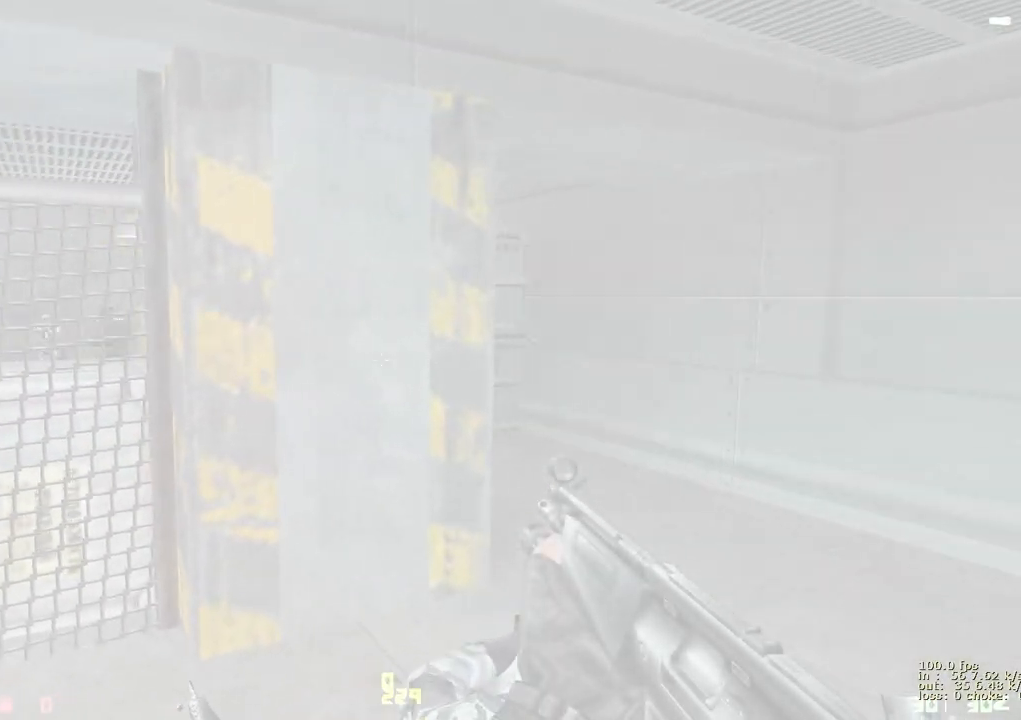
{"keys": ["ctrl", "w"], "events": [[350, "ctrl", "down"], [383, "d", "up"]]}
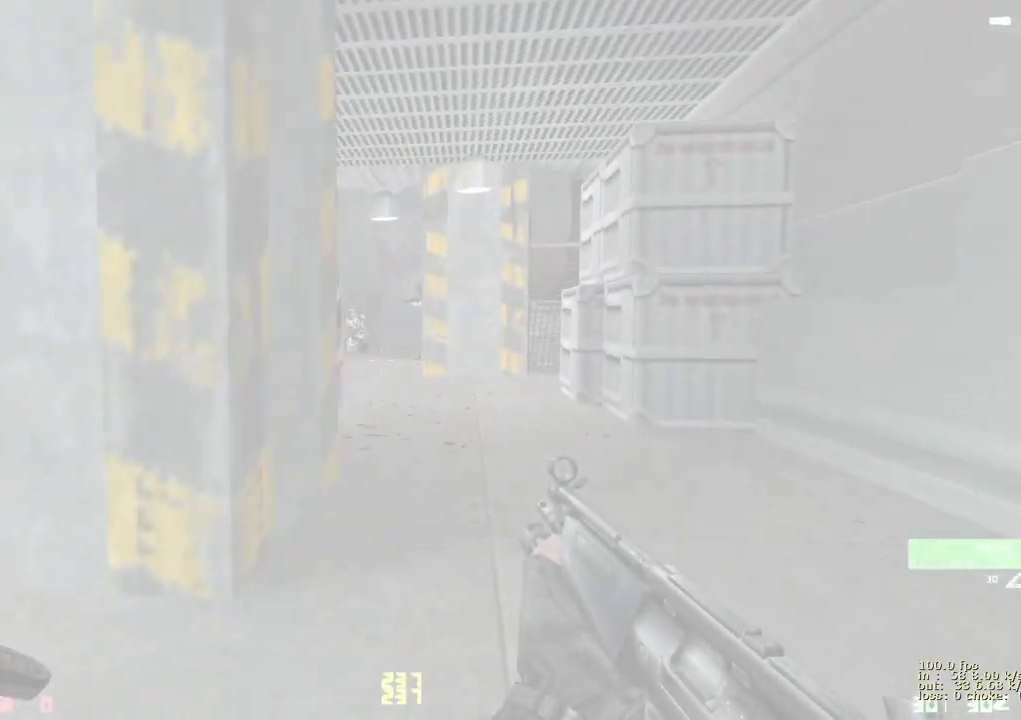
{"keys": [], "events": [[33, "ctrl", "up"], [67, "d", "down"], [167, "d", "up"], [167, "w", "up"]]}
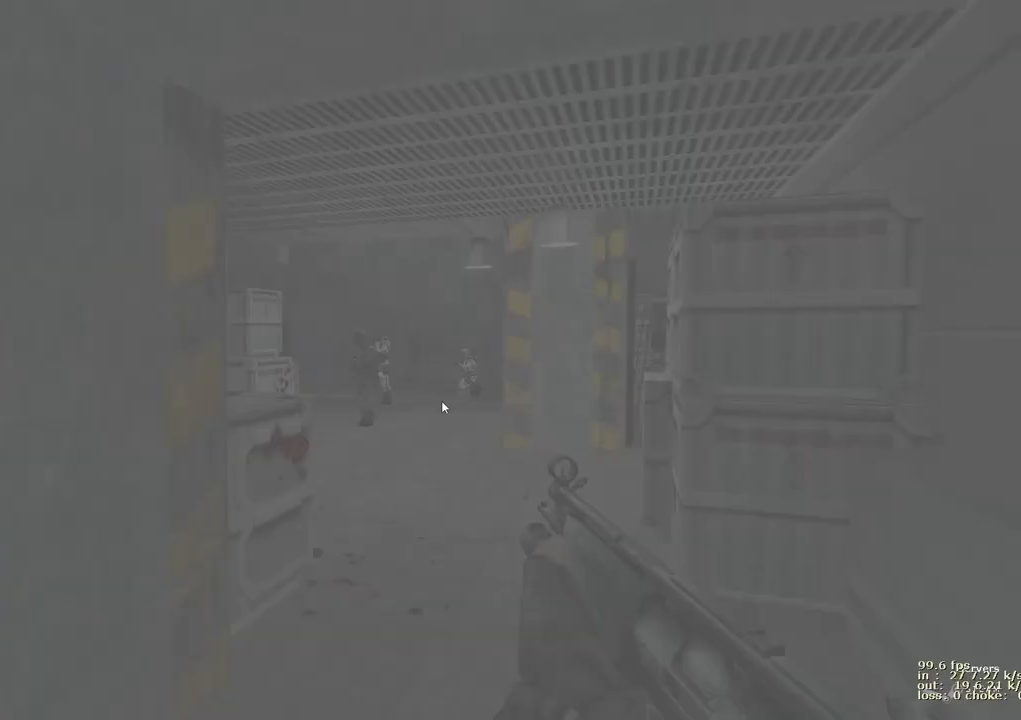
{"keys": [], "events": []}
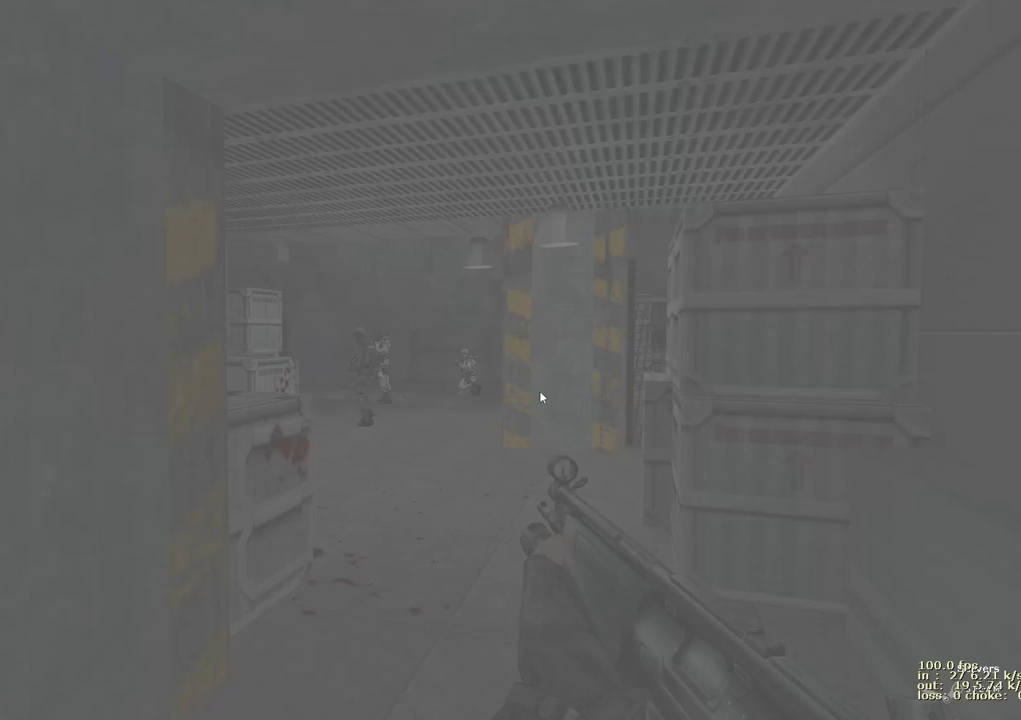
{"keys": [], "events": []}
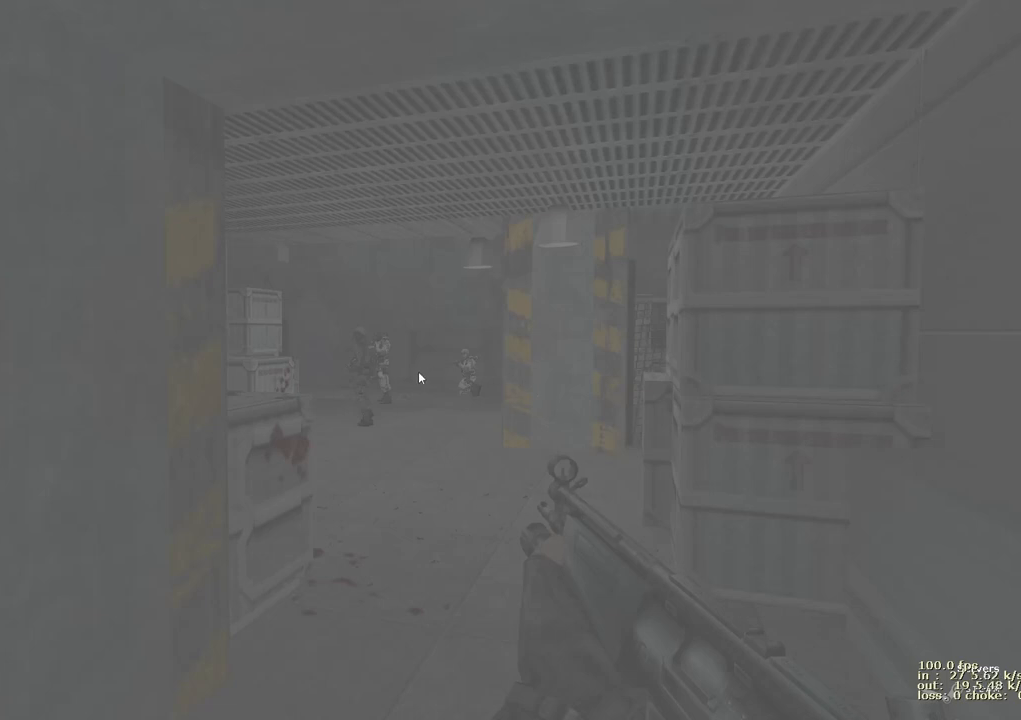
{"keys": [], "events": []}
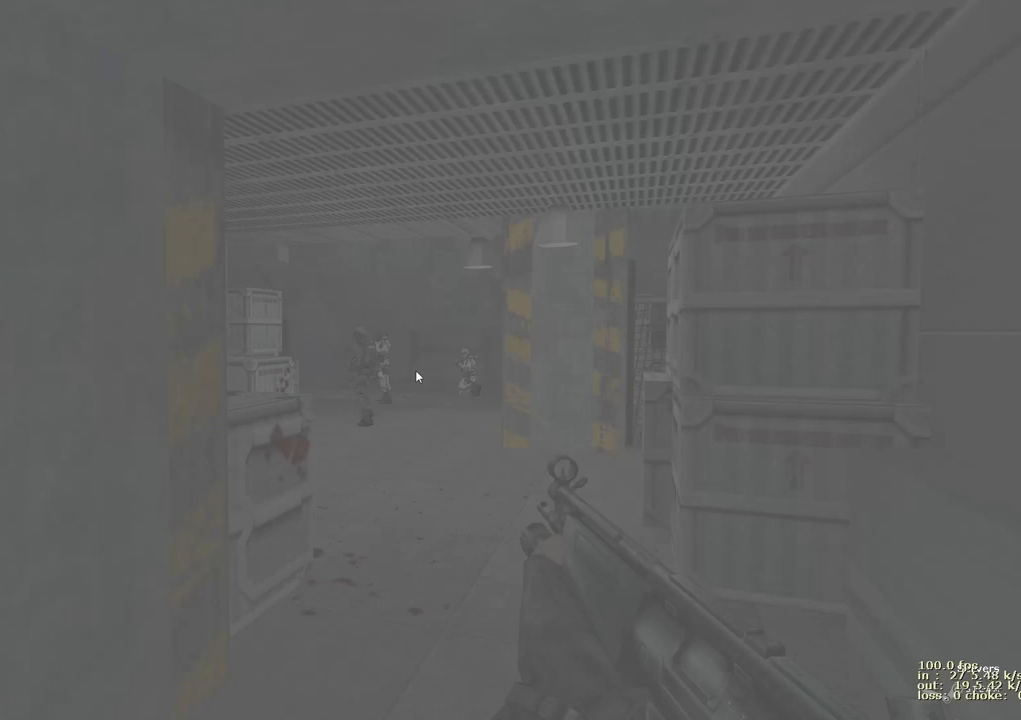
{"keys": [], "events": []}
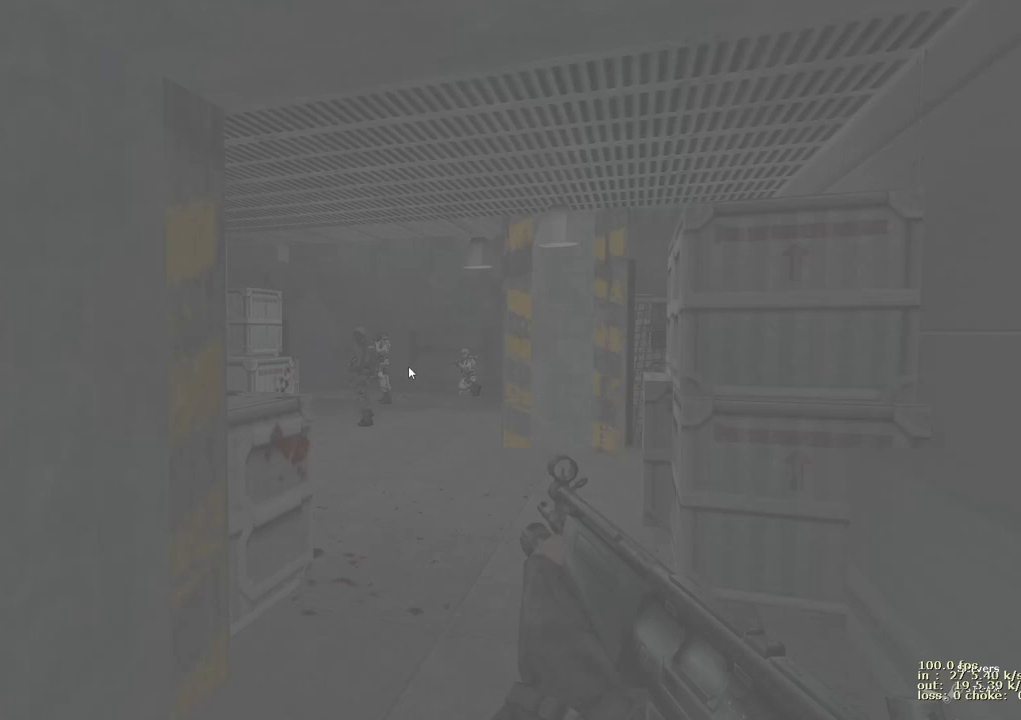
{"keys": [], "events": []}
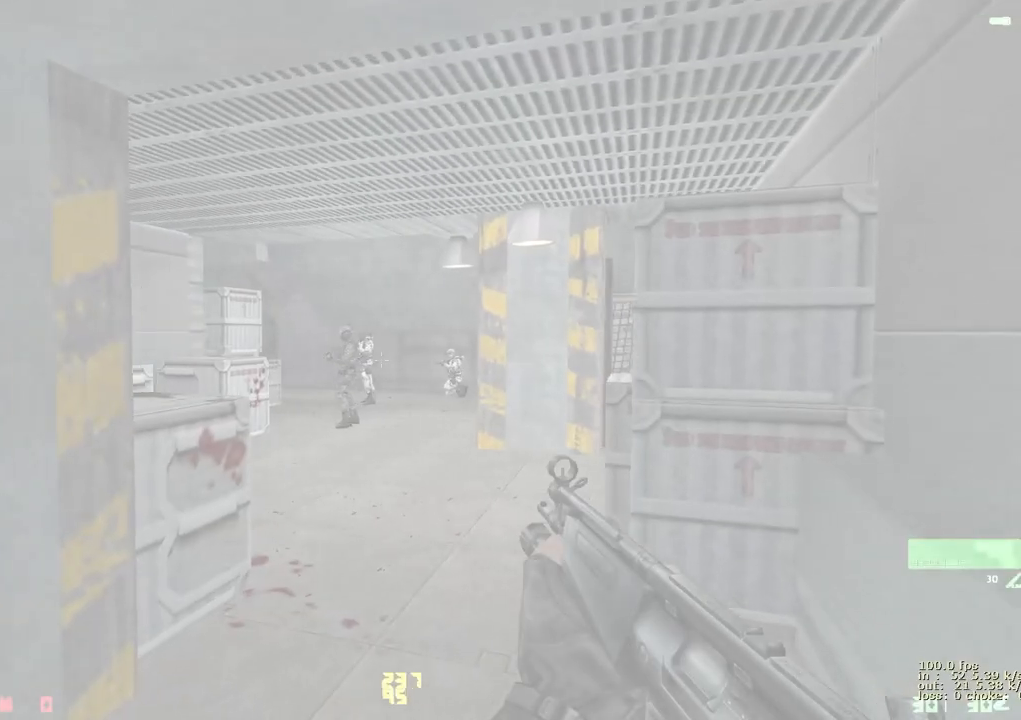
{"keys": [], "events": [[100, "b", "down"], [267, "b", "up"]]}
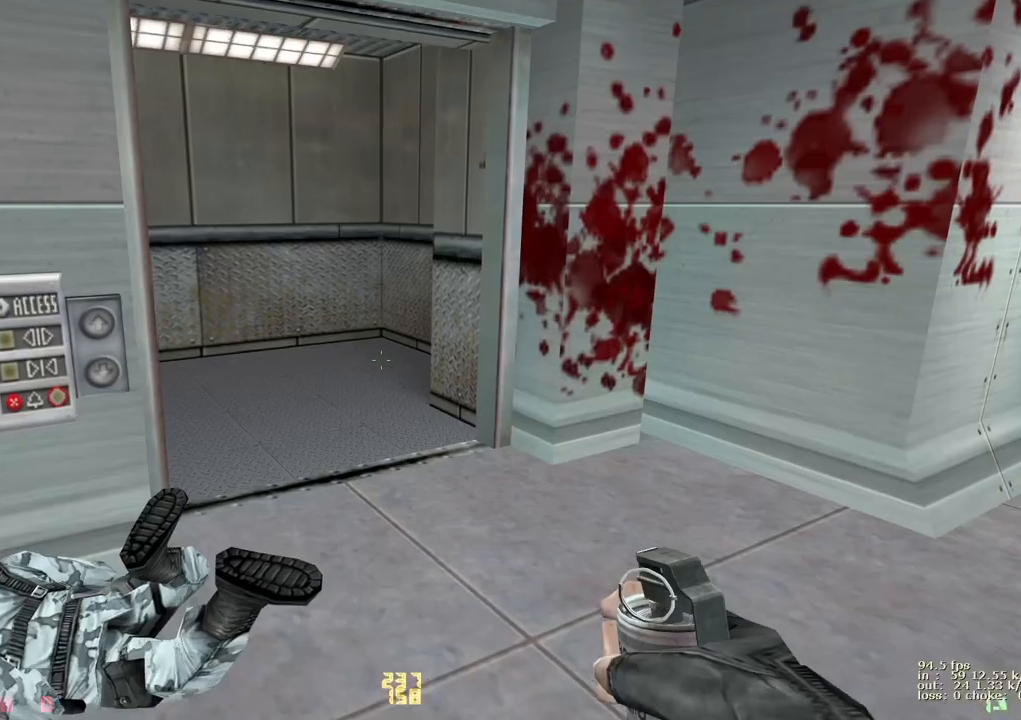
{"keys": [], "events": [[150, "b", "down"], [300, "b", "up"]]}
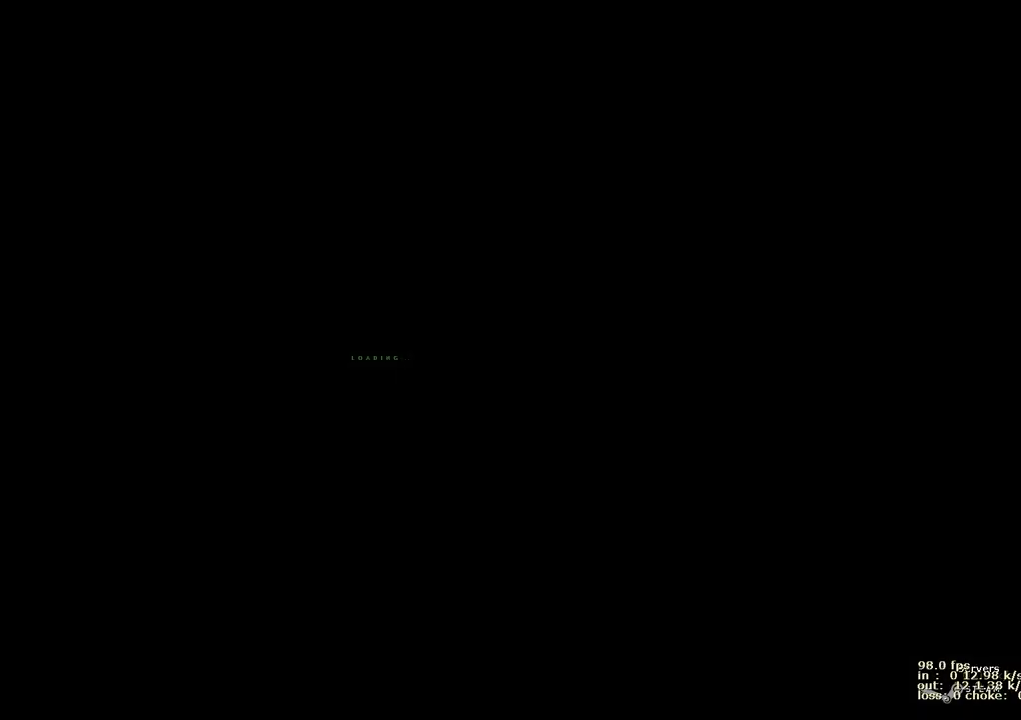
{"keys": ["w"], "events": [[117, "w", "down"], [167, "d", "down"], [417, "d", "up"]]}
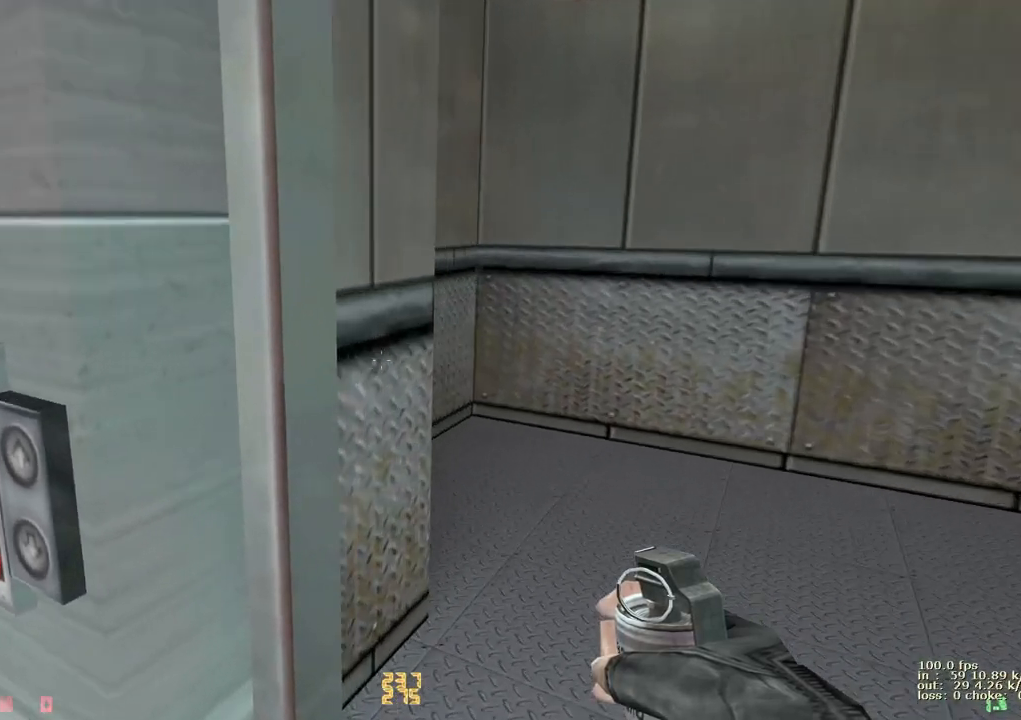
{"keys": [], "events": [[100, "a", "down"], [183, "w", "up"], [283, "e", "down"], [333, "e", "up"], [467, "a", "up"]]}
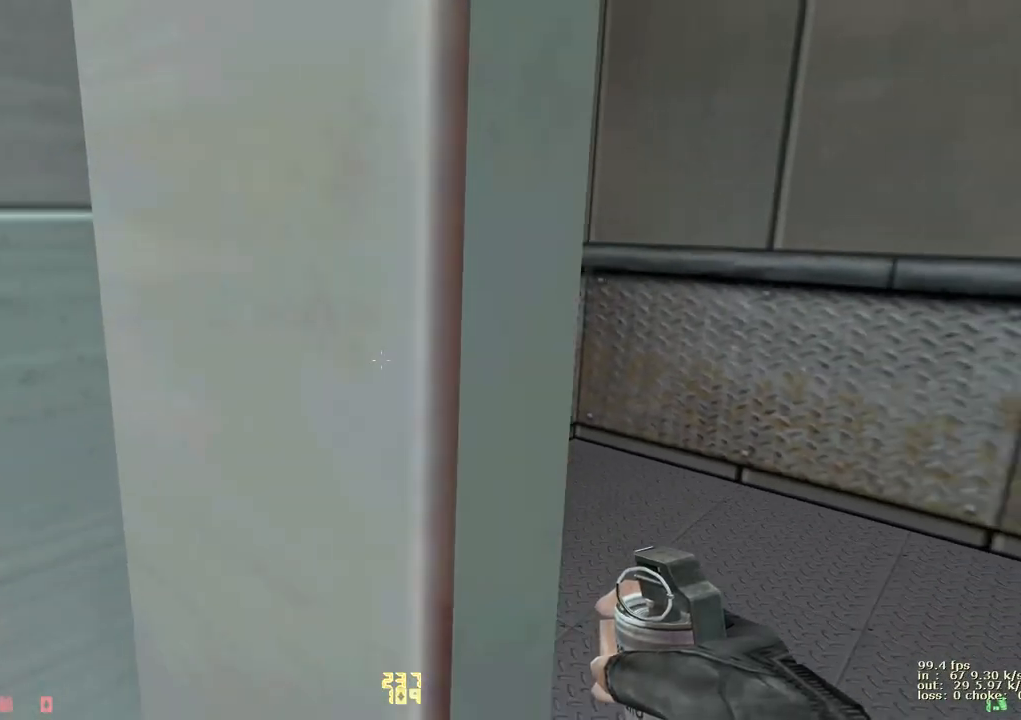
{"keys": ["a", "s", "v"], "events": [[100, "w", "down"], [250, "a", "down"], [283, "w", "up"], [383, "s", "down"], [383, "v", "down"]]}